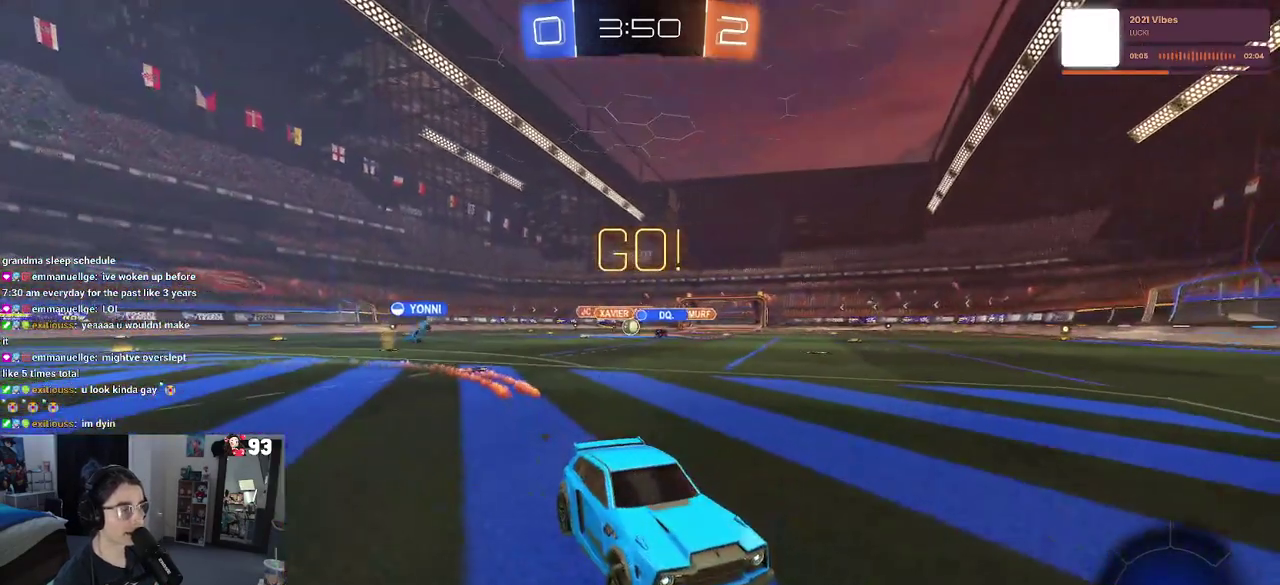
Gameplay with a controller (PlayStation layout); each line is a JSON object with the inputs held at the frame after it. "events" lists button and stick changes between this image and that frame as [ms after this image, input, new state], when the widget could be followed in between. This document gives stick clicks only as held states, not as events. Not read: L1 L2 R1 R2.
{"buttons": [], "left_stick": "left", "right_stick": "center", "events": [[33, "left_stick", "left"], [200, "left_stick", "center"], [333, "left_stick", "left"]]}
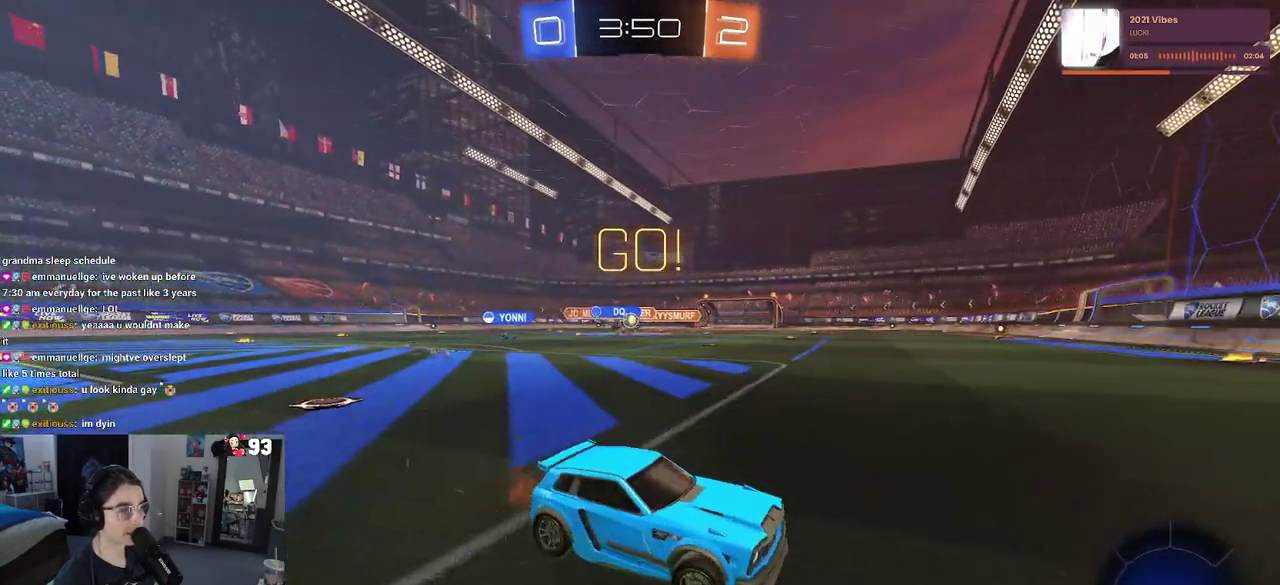
{"buttons": [], "left_stick": "center", "right_stick": "center", "events": [[67, "SQUARE", "down"], [200, "SQUARE", "up"], [317, "left_stick", "center"]]}
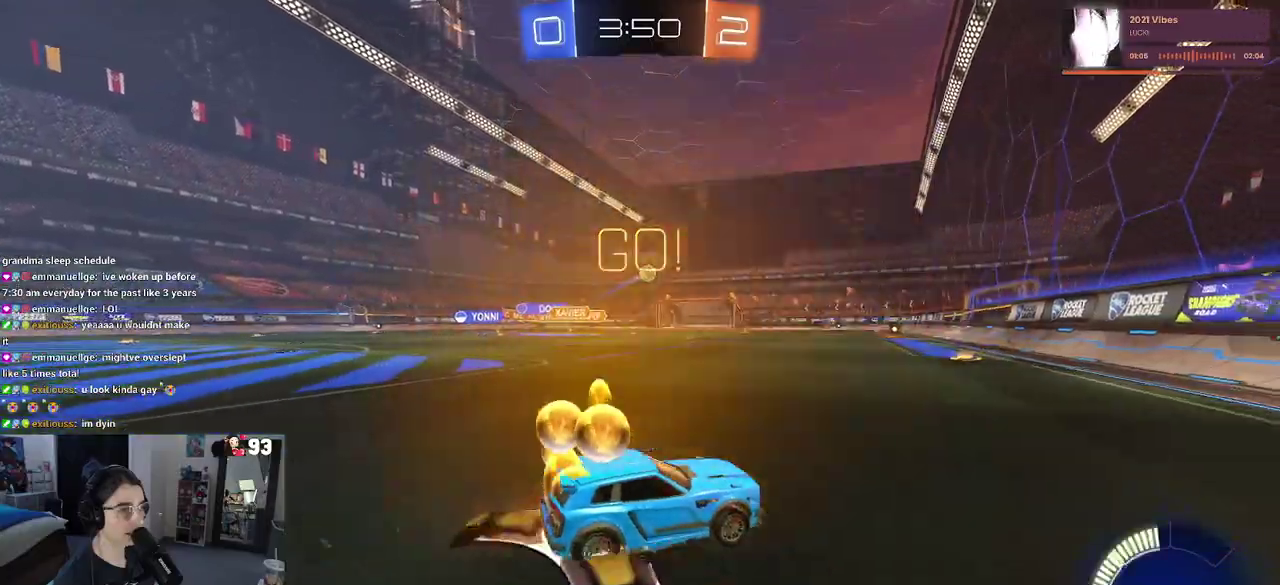
{"buttons": [], "left_stick": "left", "right_stick": "center", "events": [[283, "left_stick", "left"]]}
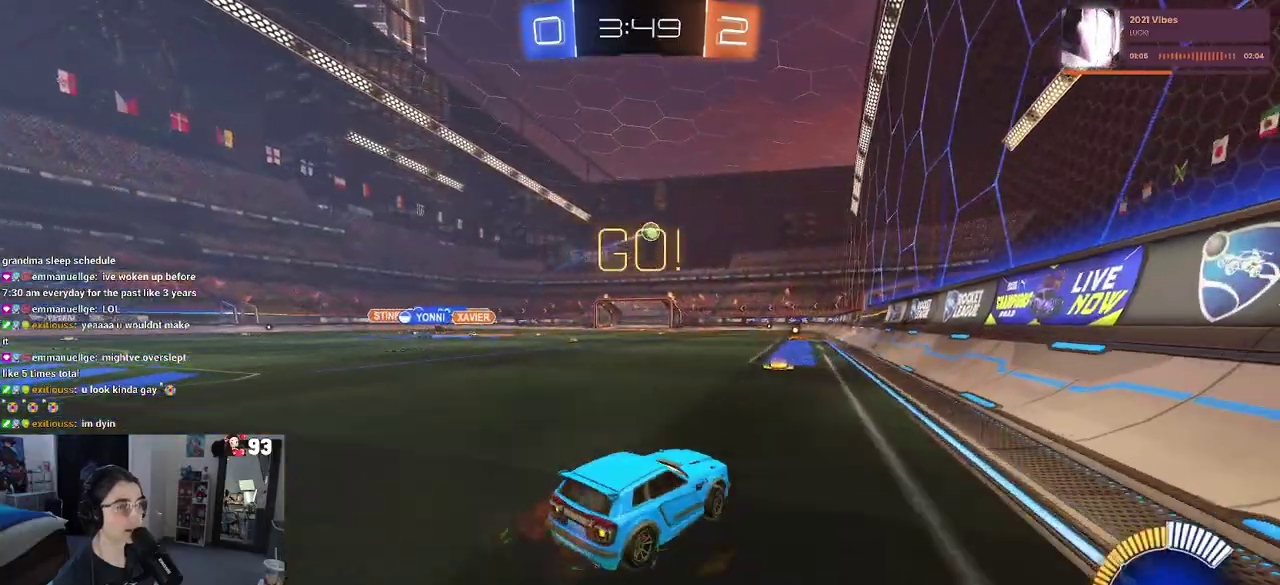
{"buttons": [], "left_stick": "left", "right_stick": "center", "events": [[100, "left_stick", "center"], [383, "left_stick", "left"]]}
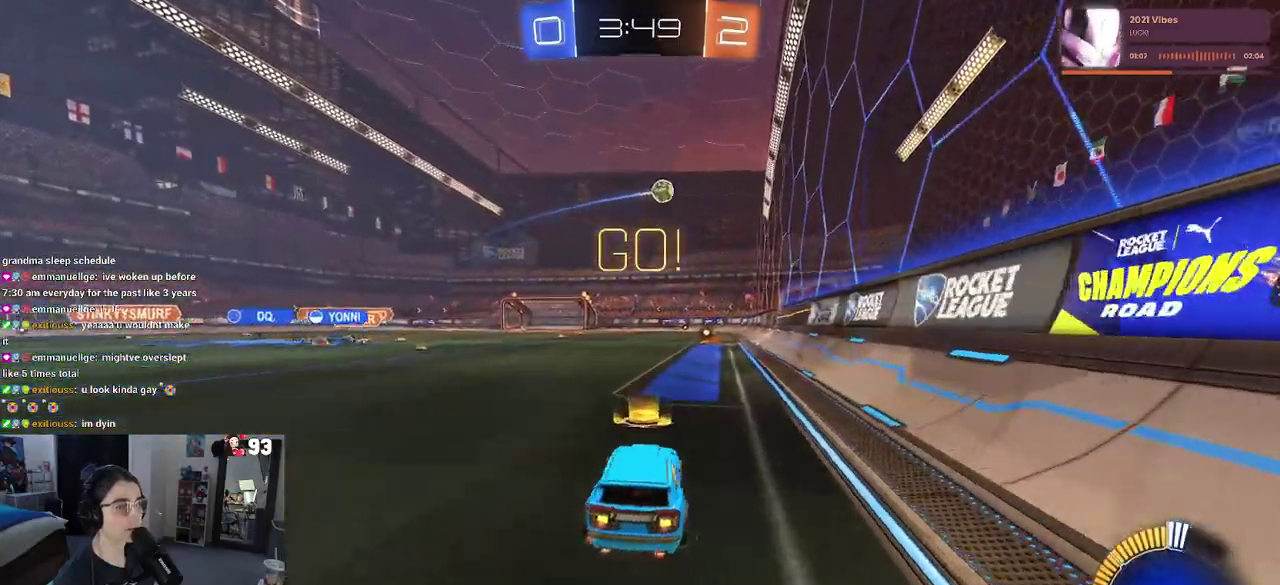
{"buttons": [], "left_stick": "left", "right_stick": "center", "events": [[83, "left_stick", "center"], [400, "left_stick", "left"]]}
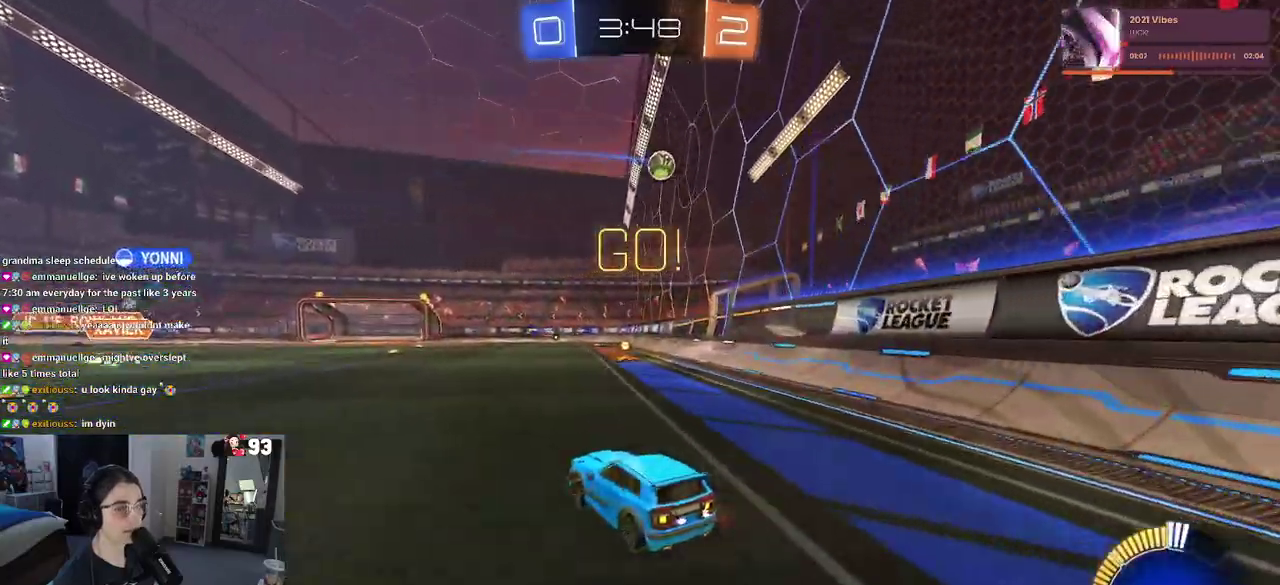
{"buttons": [], "left_stick": "center", "right_stick": "center", "events": [[17, "left_stick", "center"]]}
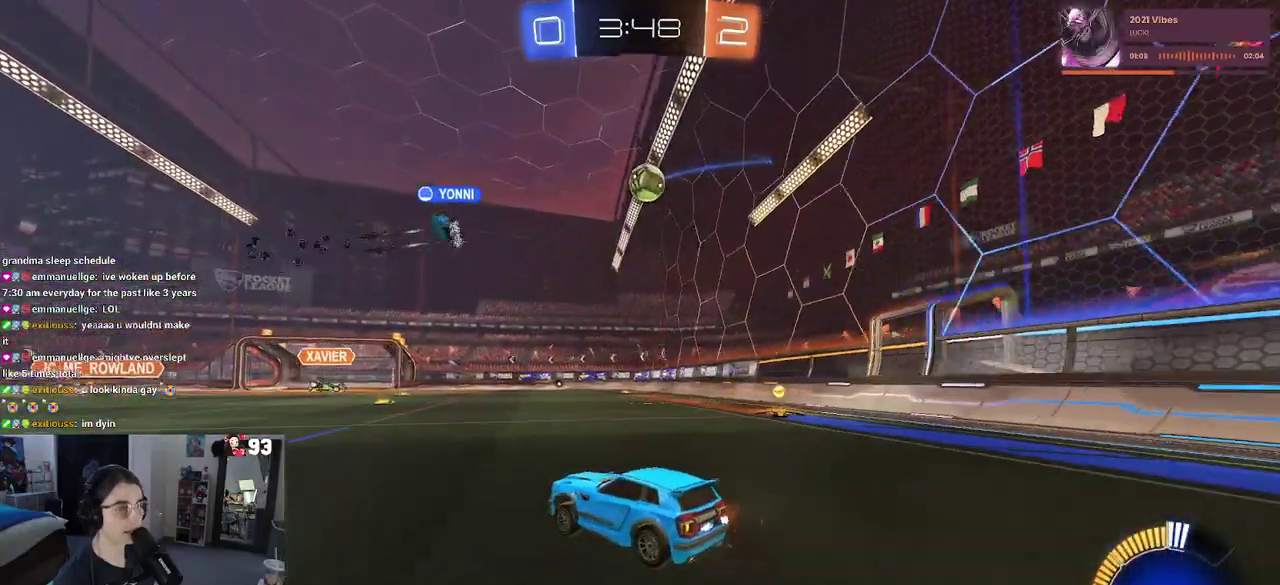
{"buttons": [], "left_stick": "center", "right_stick": "center", "events": []}
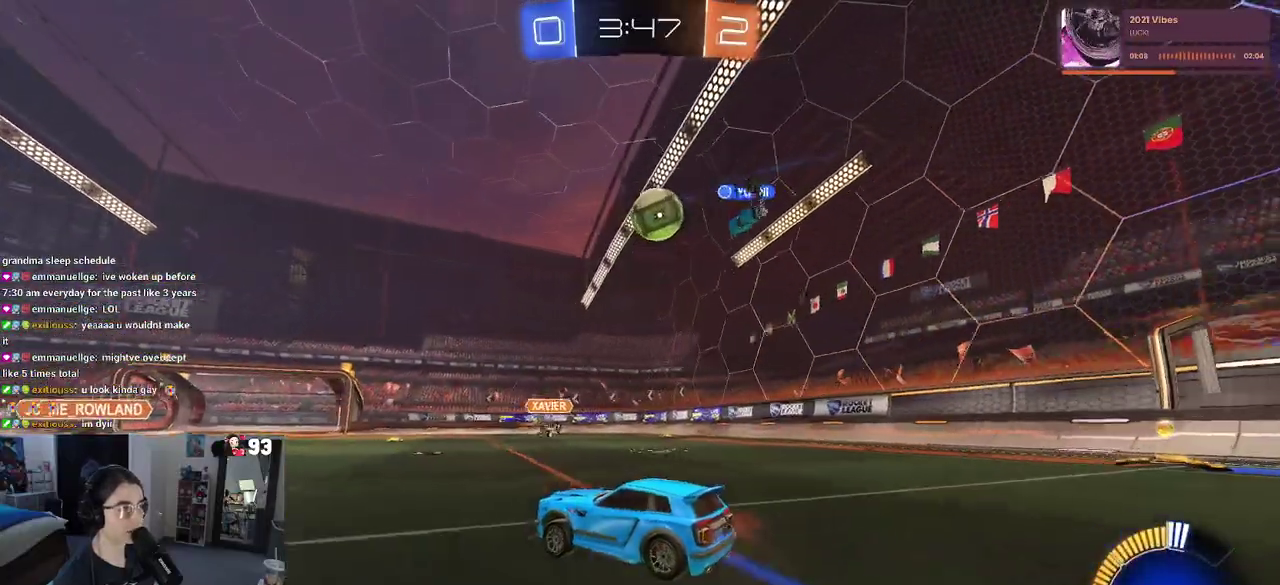
{"buttons": [], "left_stick": "center", "right_stick": "center", "events": [[83, "left_stick", "right"], [217, "left_stick", "center"], [333, "left_stick", "left"], [400, "left_stick", "center"]]}
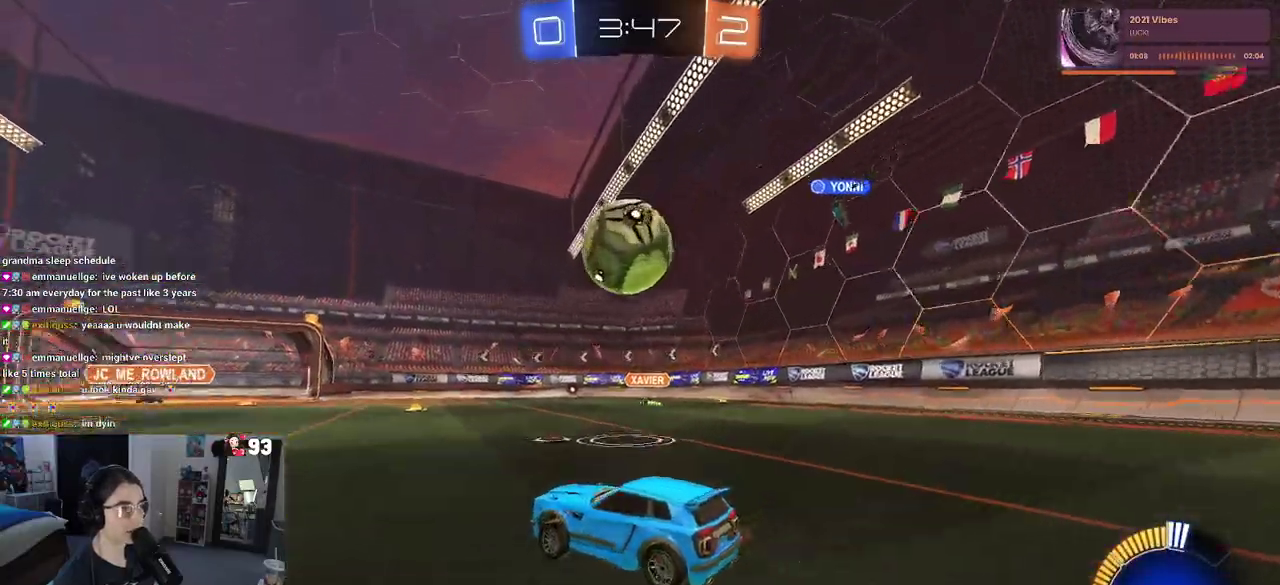
{"buttons": ["CROSS"], "left_stick": "down", "right_stick": "center"}
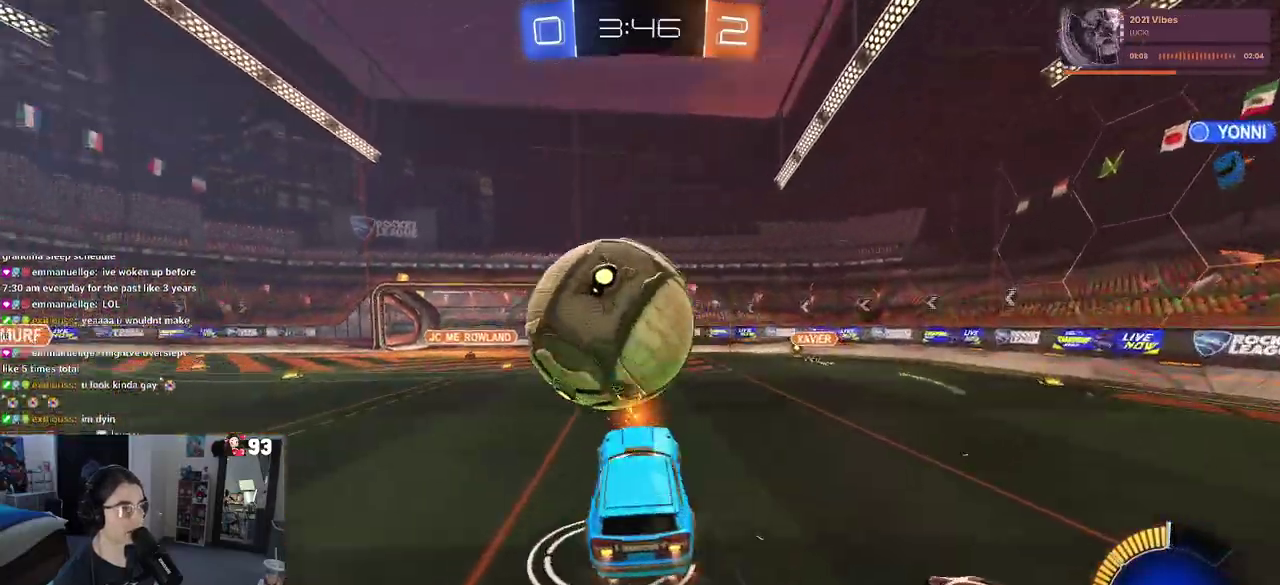
{"buttons": [], "left_stick": "left", "right_stick": "center"}
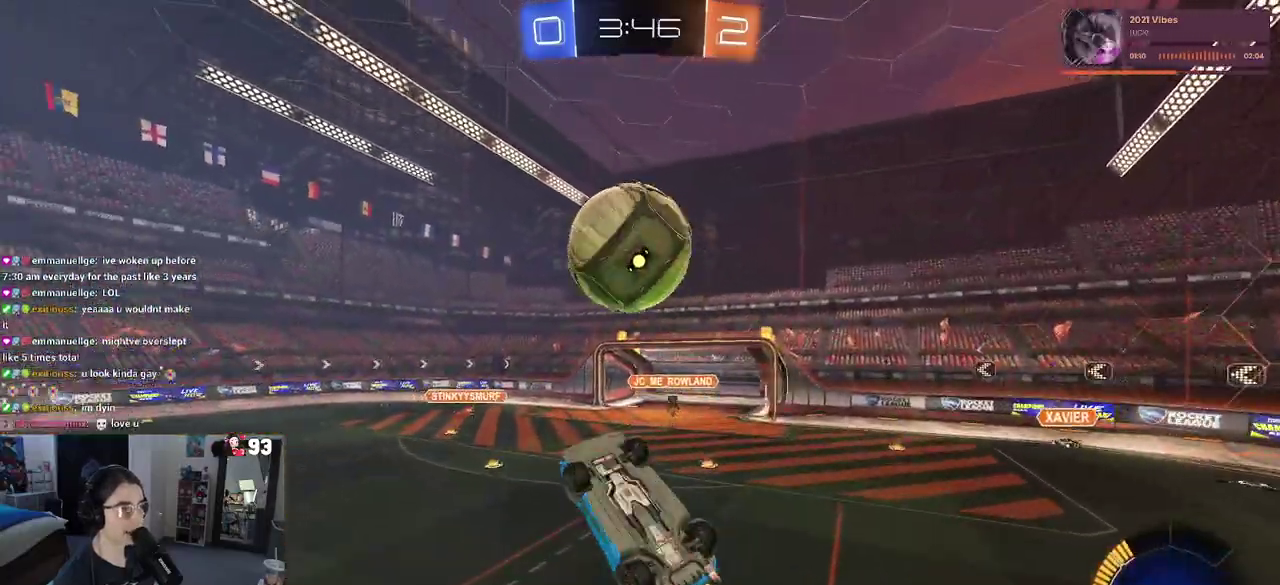
{"buttons": [], "left_stick": "up", "right_stick": "center", "events": [[100, "left_stick", "center"], [167, "left_stick", "up-right"], [483, "left_stick", "up"]]}
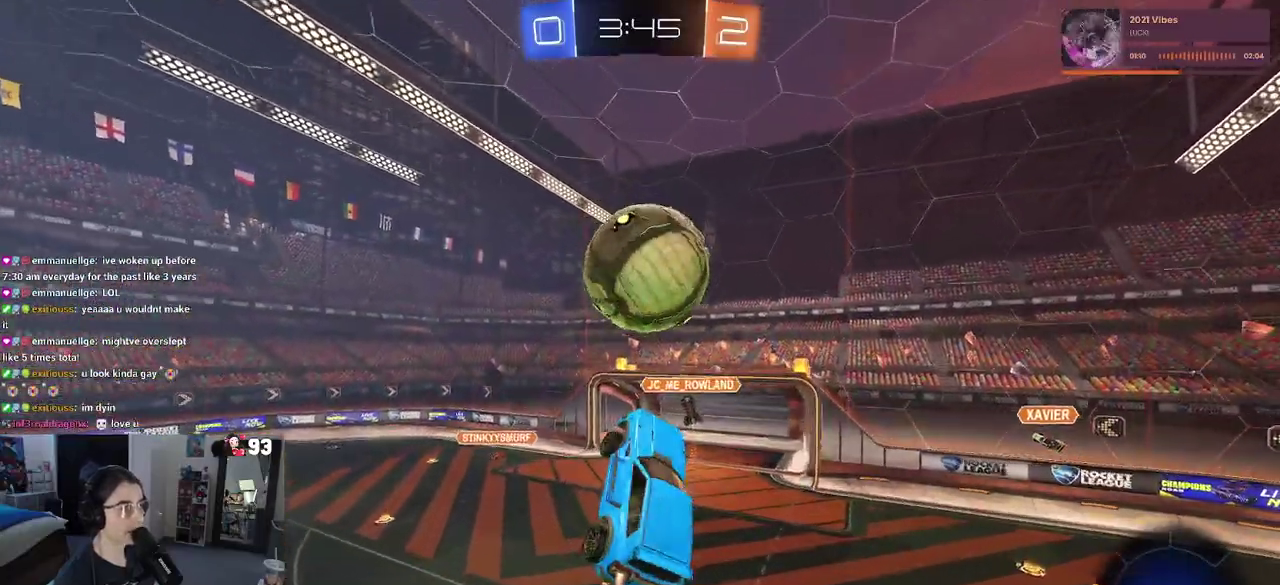
{"buttons": [], "left_stick": "down-right", "right_stick": "center"}
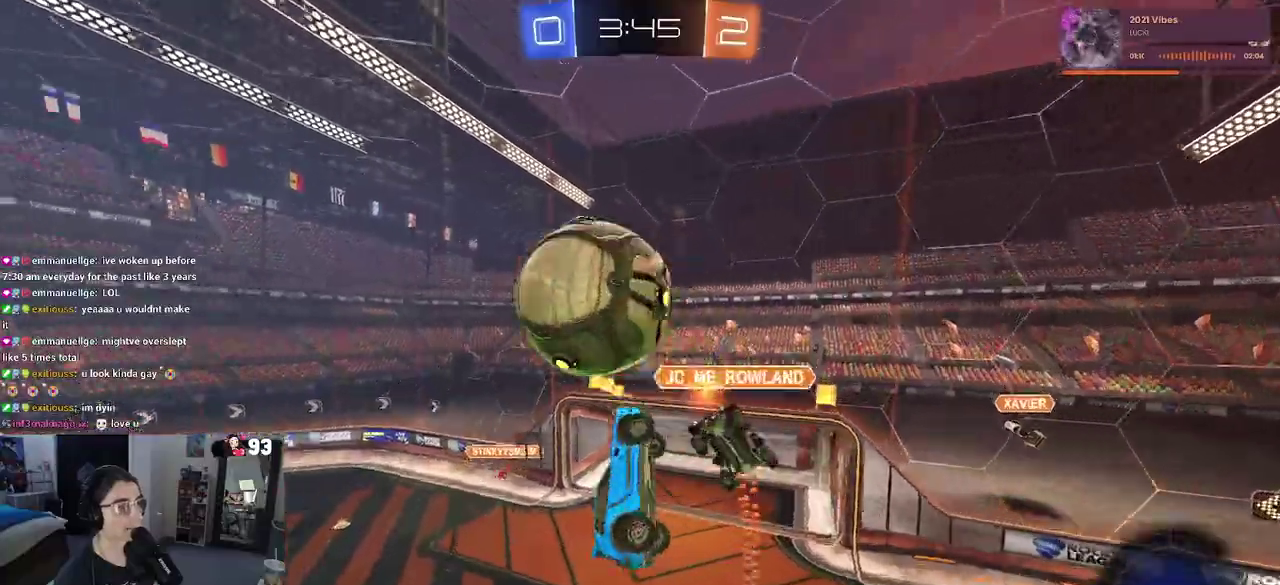
{"buttons": ["SQUARE"], "left_stick": "up-right", "right_stick": "center"}
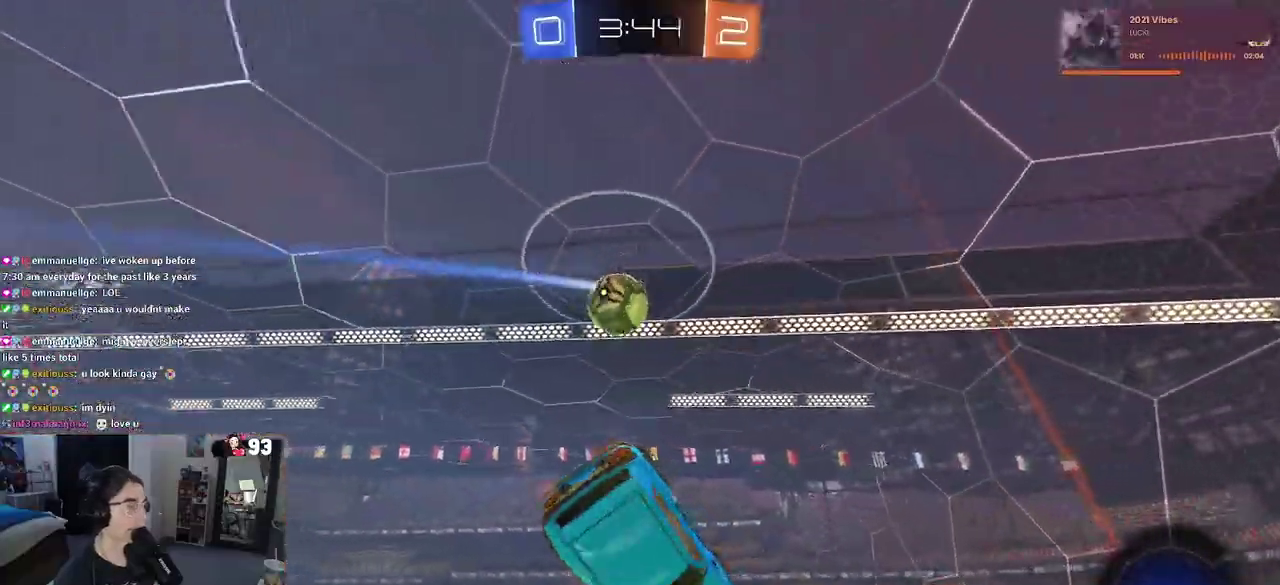
{"buttons": [], "left_stick": "center", "right_stick": "center", "events": [[50, "left_stick", "up"], [167, "SQUARE", "up"], [217, "left_stick", "center"]]}
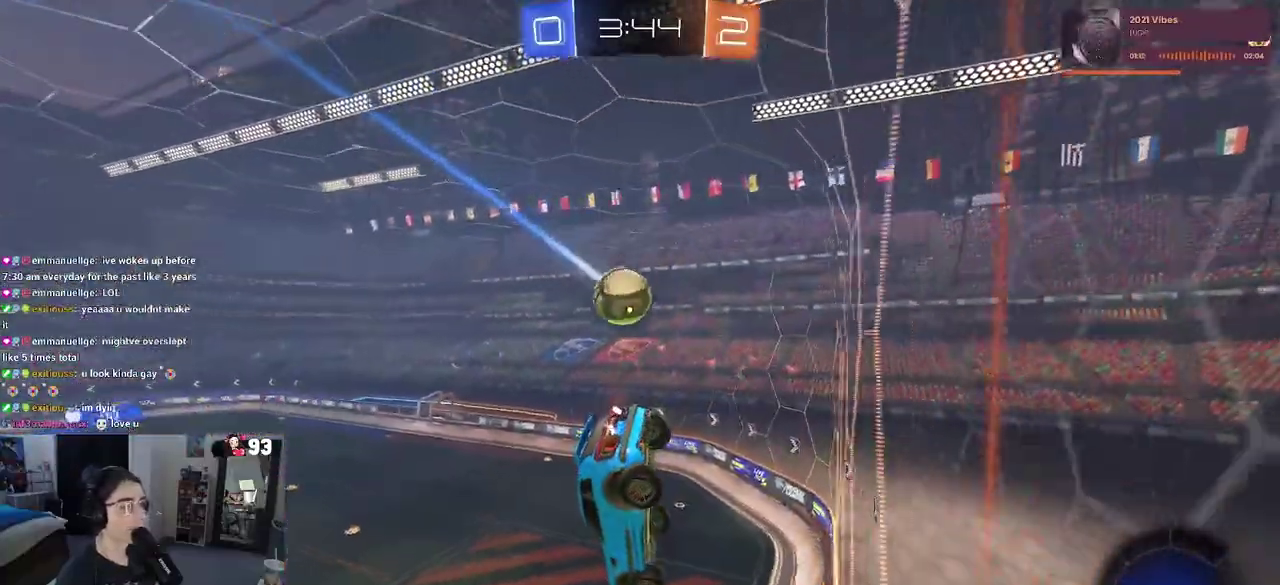
{"buttons": [], "left_stick": "center", "right_stick": "center", "events": [[250, "left_stick", "up-right"], [317, "left_stick", "right"], [367, "left_stick", "up-right"], [417, "left_stick", "center"]]}
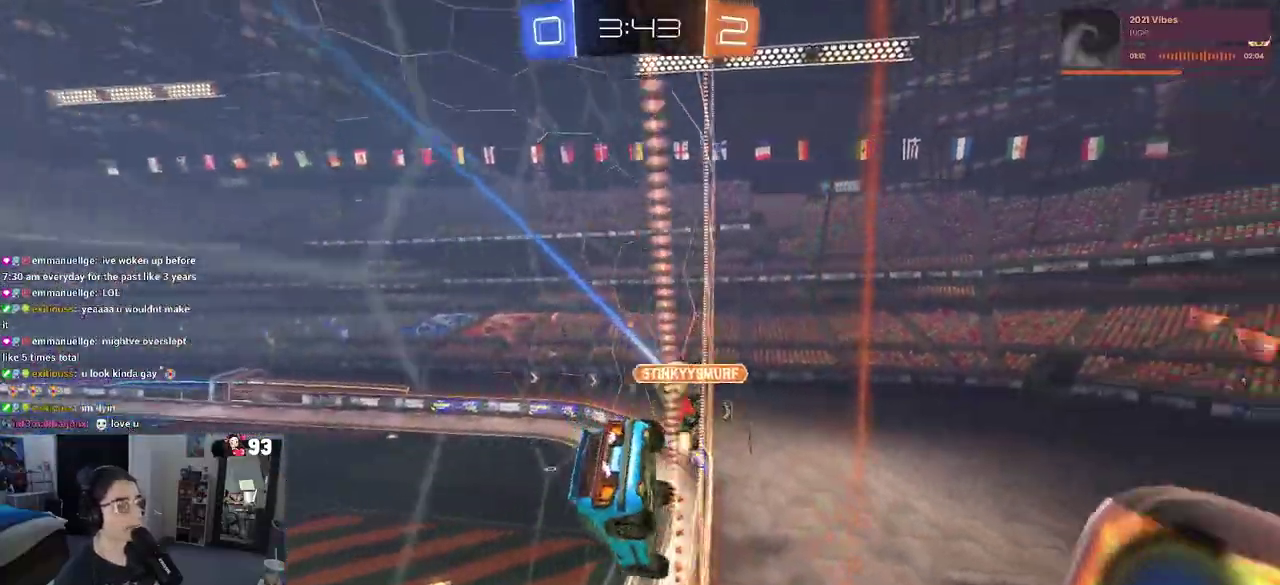
{"buttons": [], "left_stick": "center", "right_stick": "center", "events": [[33, "CROSS", "down"], [67, "left_stick", "up-right"], [233, "SQUARE", "down"], [250, "CROSS", "up"], [400, "SQUARE", "up"], [400, "left_stick", "center"]]}
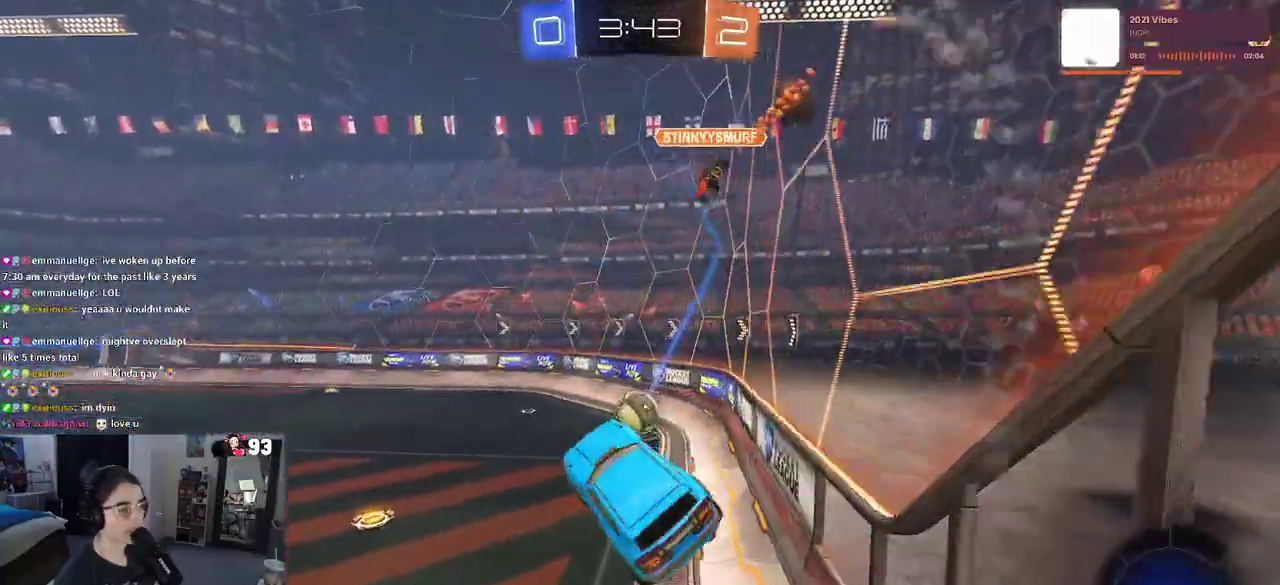
{"buttons": [], "left_stick": "up-left", "right_stick": "center", "events": [[67, "left_stick", "up"], [233, "CROSS", "down"], [383, "CROSS", "up"], [417, "left_stick", "up-left"]]}
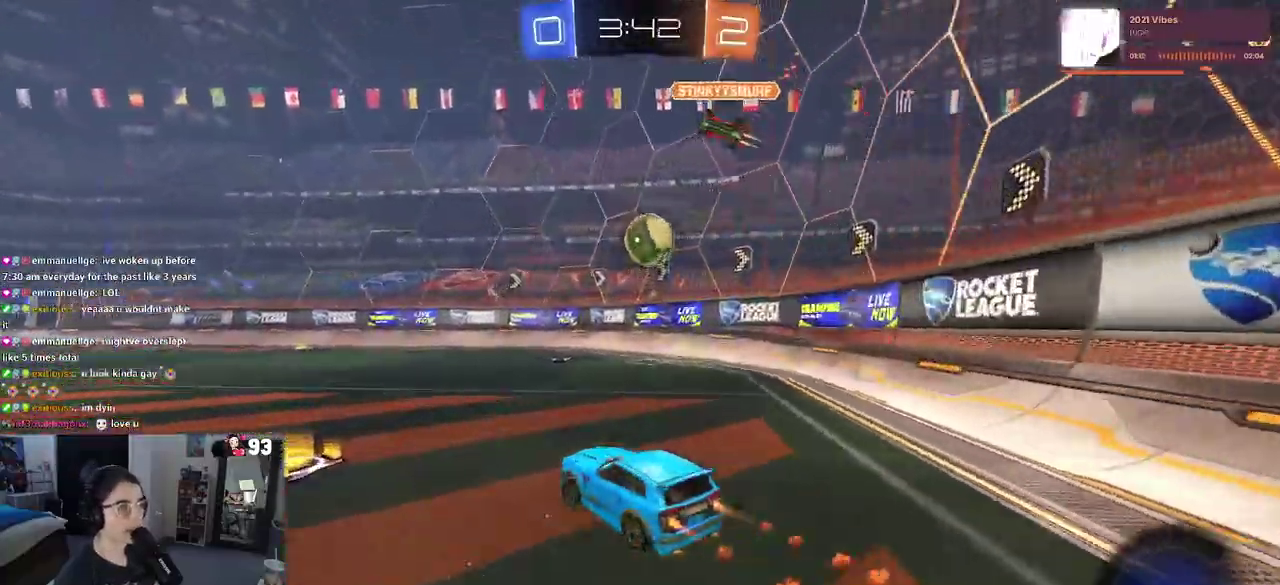
{"buttons": ["TRIANGLE"], "left_stick": "down", "right_stick": "center"}
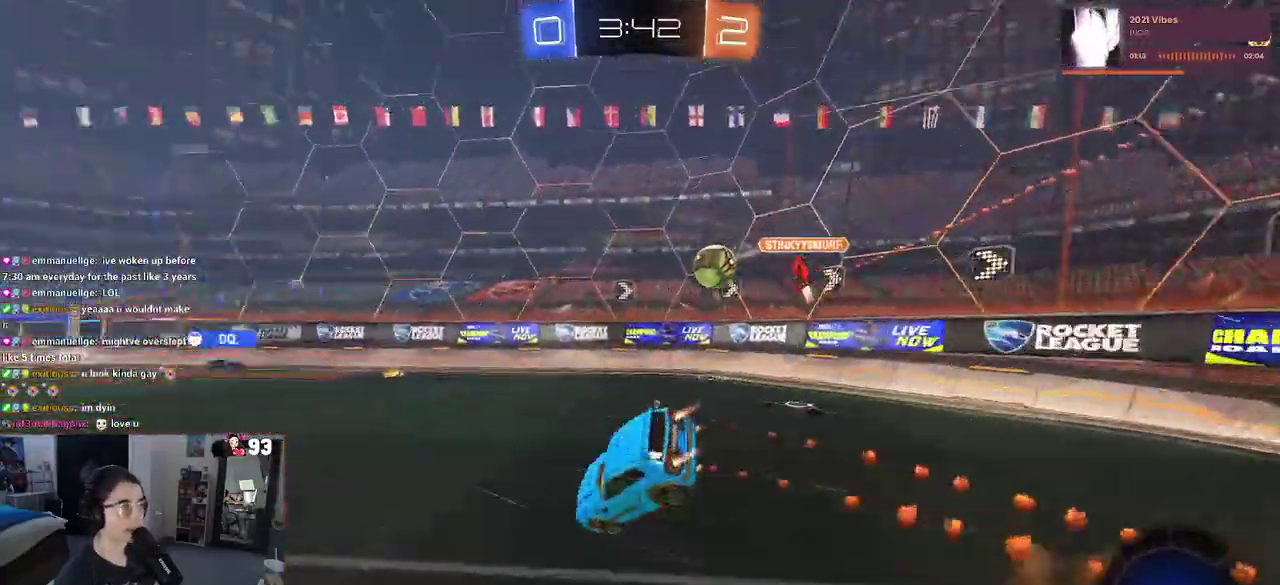
{"buttons": ["SQUARE"], "left_stick": "left", "right_stick": "center"}
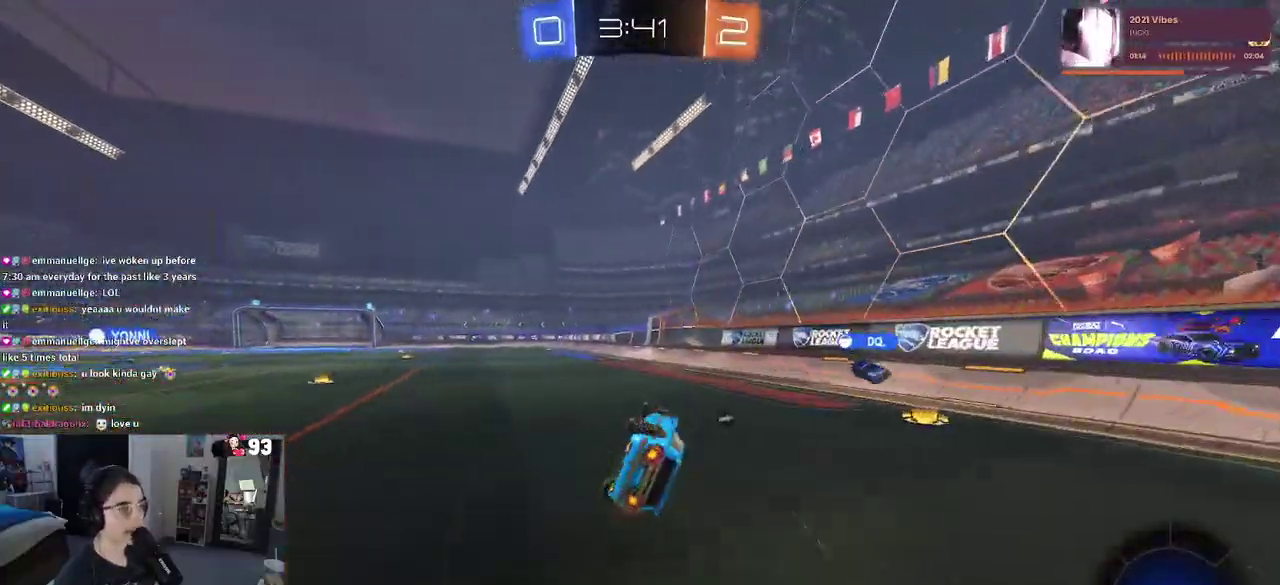
{"buttons": [], "left_stick": "center", "right_stick": "center", "events": [[117, "left_stick", "up-left"], [150, "SQUARE", "up"], [200, "left_stick", "center"], [283, "TRIANGLE", "down"], [400, "TRIANGLE", "up"]]}
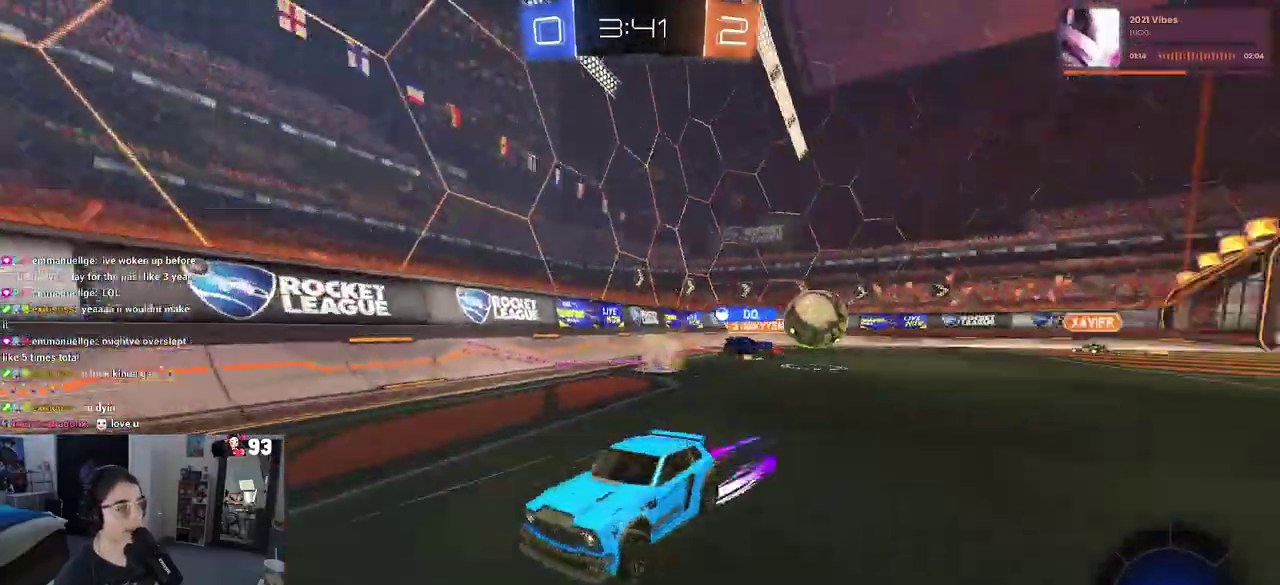
{"buttons": [], "left_stick": "center", "right_stick": "center", "events": []}
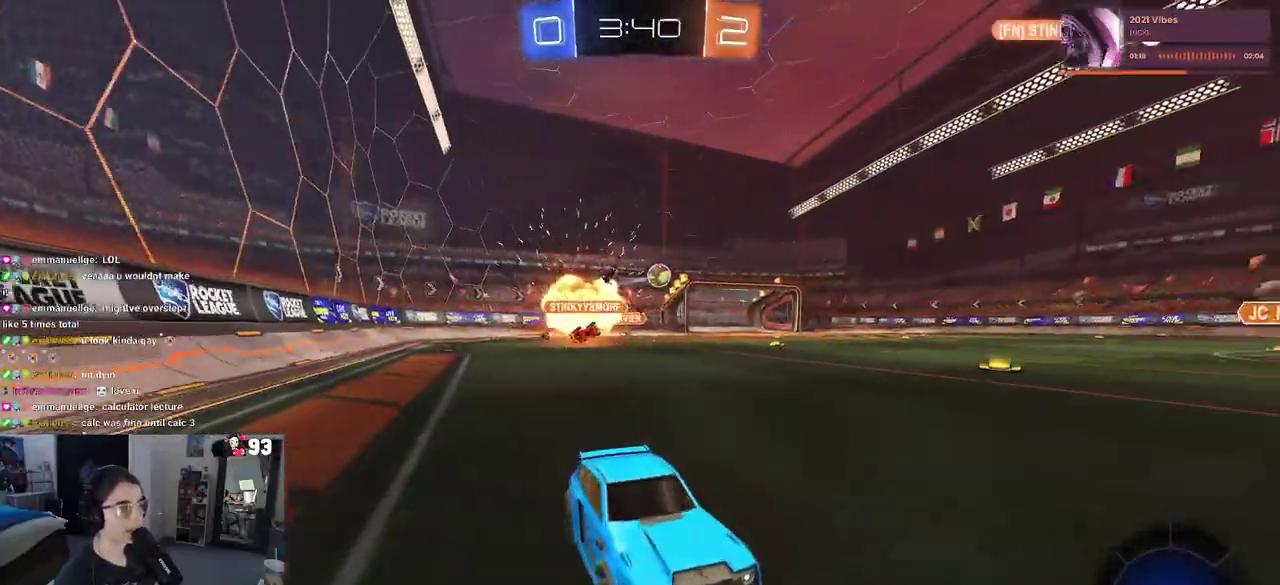
{"buttons": [], "left_stick": "center", "right_stick": "center", "events": [[133, "TRIANGLE", "down"], [250, "TRIANGLE", "up"]]}
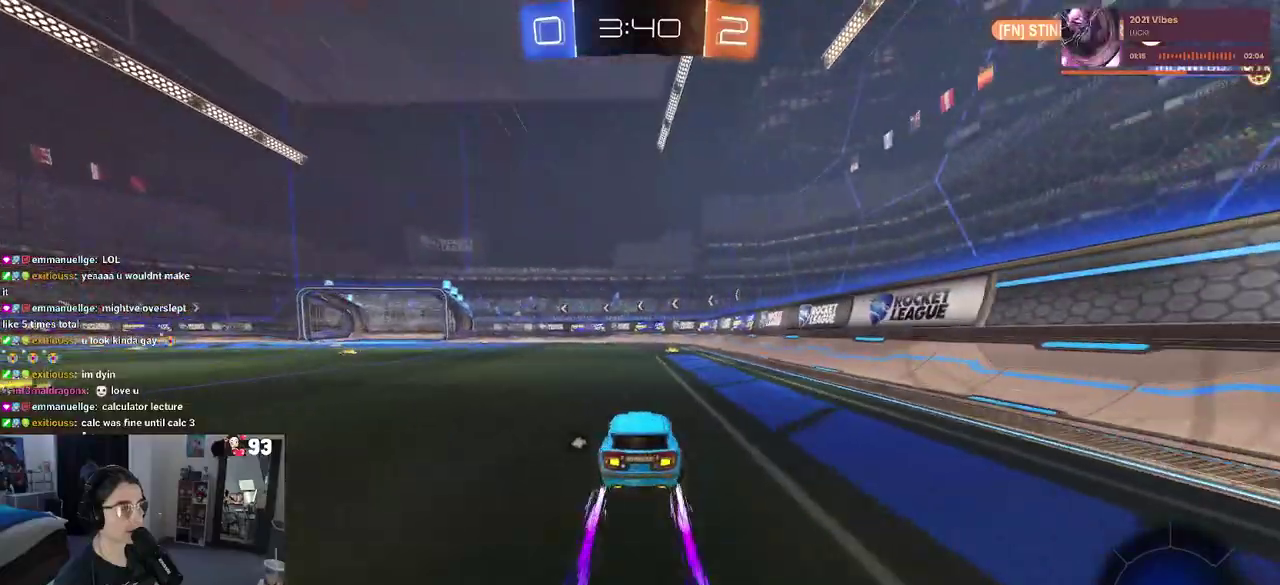
{"buttons": [], "left_stick": "center", "right_stick": "center", "events": [[167, "TRIANGLE", "down"], [183, "left_stick", "down-right"], [250, "left_stick", "right"], [317, "TRIANGLE", "up"], [333, "left_stick", "center"]]}
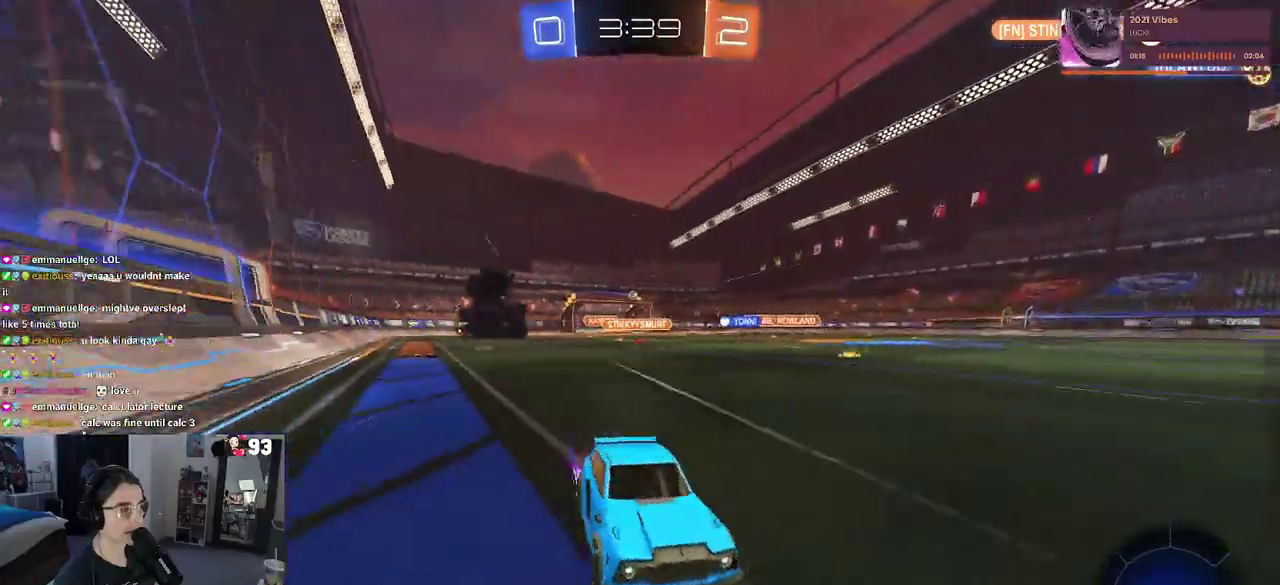
{"buttons": [], "left_stick": "left", "right_stick": "center", "events": [[117, "left_stick", "left"], [267, "left_stick", "center"], [400, "left_stick", "left"]]}
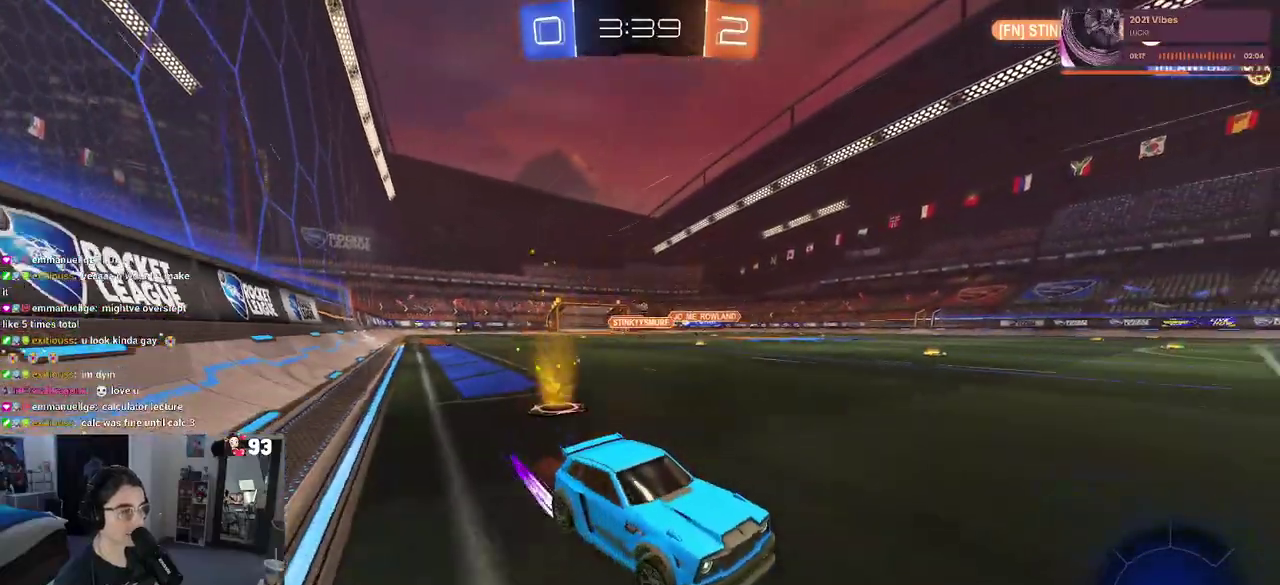
{"buttons": [], "left_stick": "left", "right_stick": "center", "events": [[50, "left_stick", "center"], [200, "left_stick", "left"], [300, "left_stick", "center"], [417, "left_stick", "left"]]}
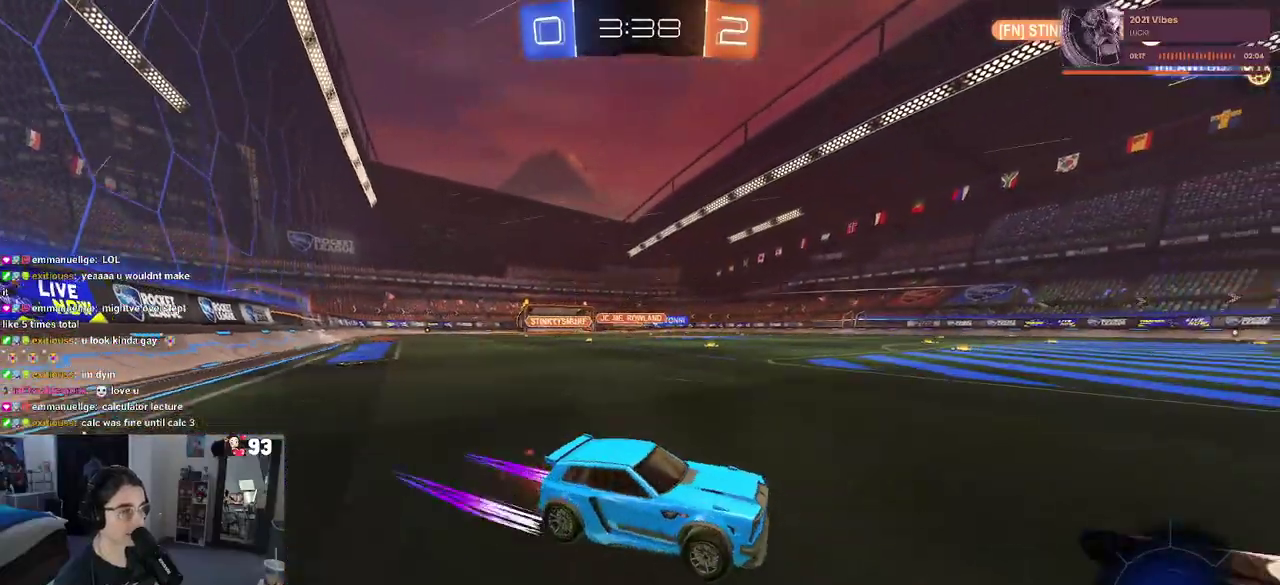
{"buttons": [], "left_stick": "left", "right_stick": "center", "events": []}
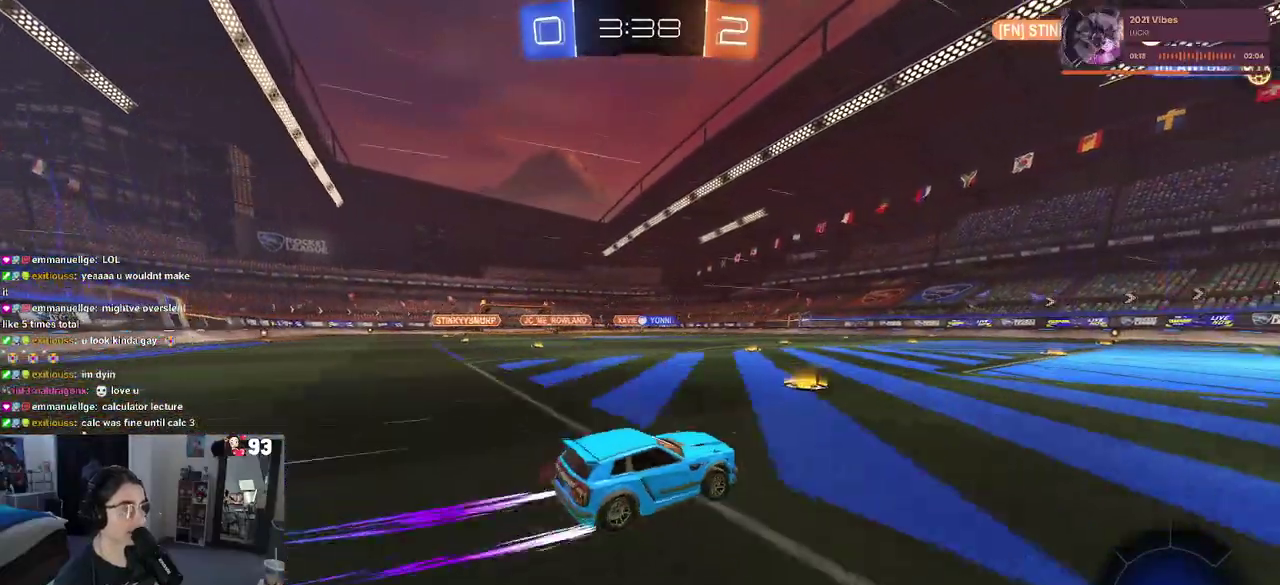
{"buttons": [], "left_stick": "center", "right_stick": "center", "events": [[100, "left_stick", "center"]]}